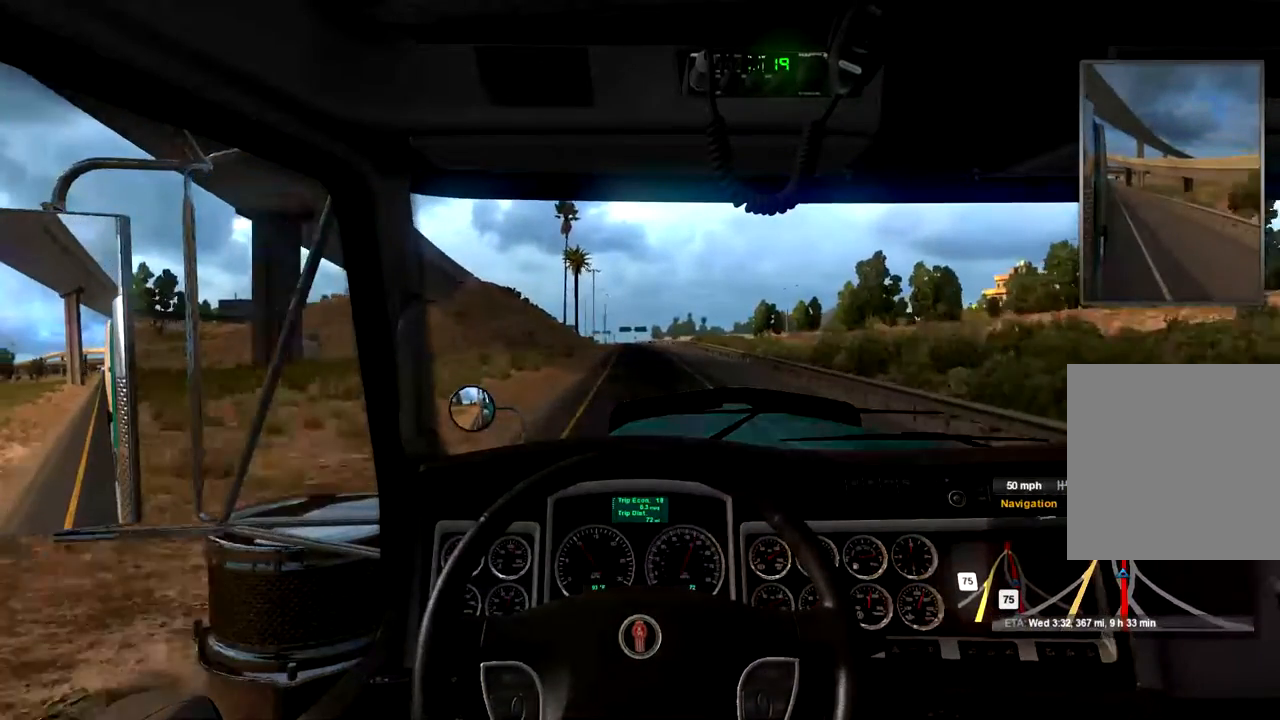
Gameplay with a controller (Xbox layout); each line is a JSON object with the inputs held at the frame after it. "events" lists button and stick changes between this image and that frame as [ms after this image, input, new state], when the widget could be followed in between.
{"buttons": ["R2"], "left_stick": "center", "right_stick": "center", "events": []}
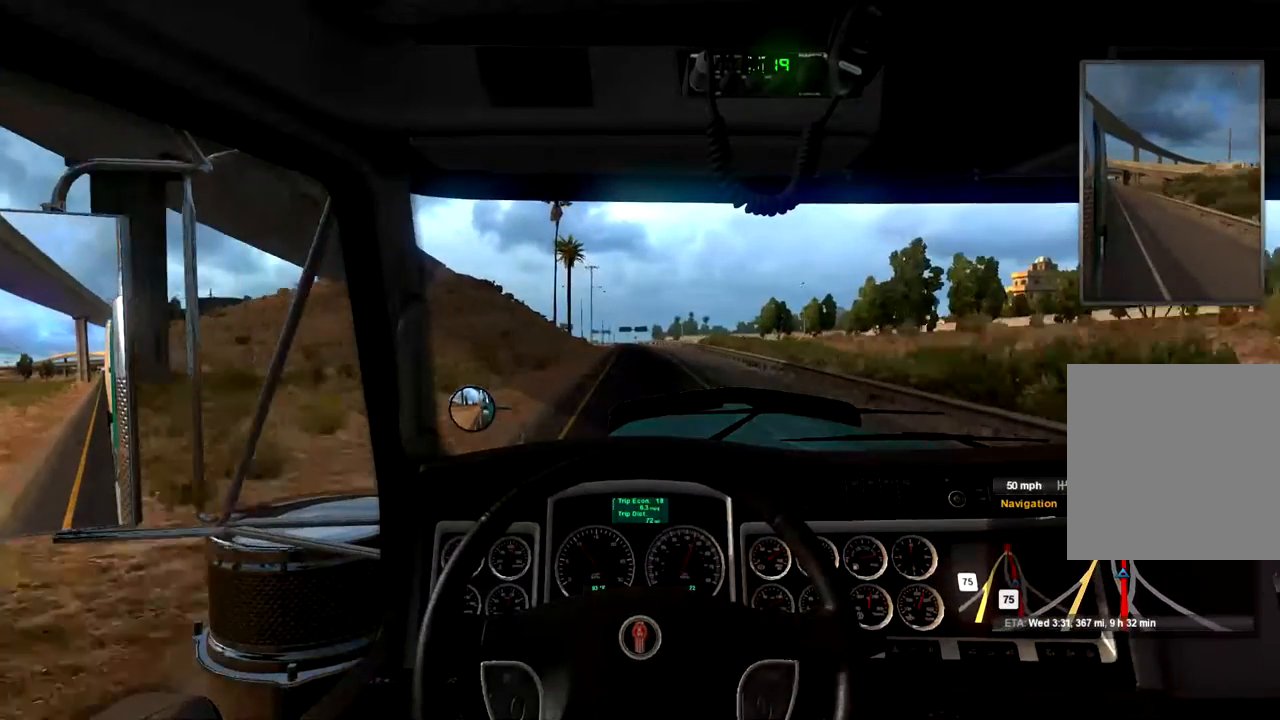
{"buttons": ["R2"], "left_stick": "center", "right_stick": "center", "events": []}
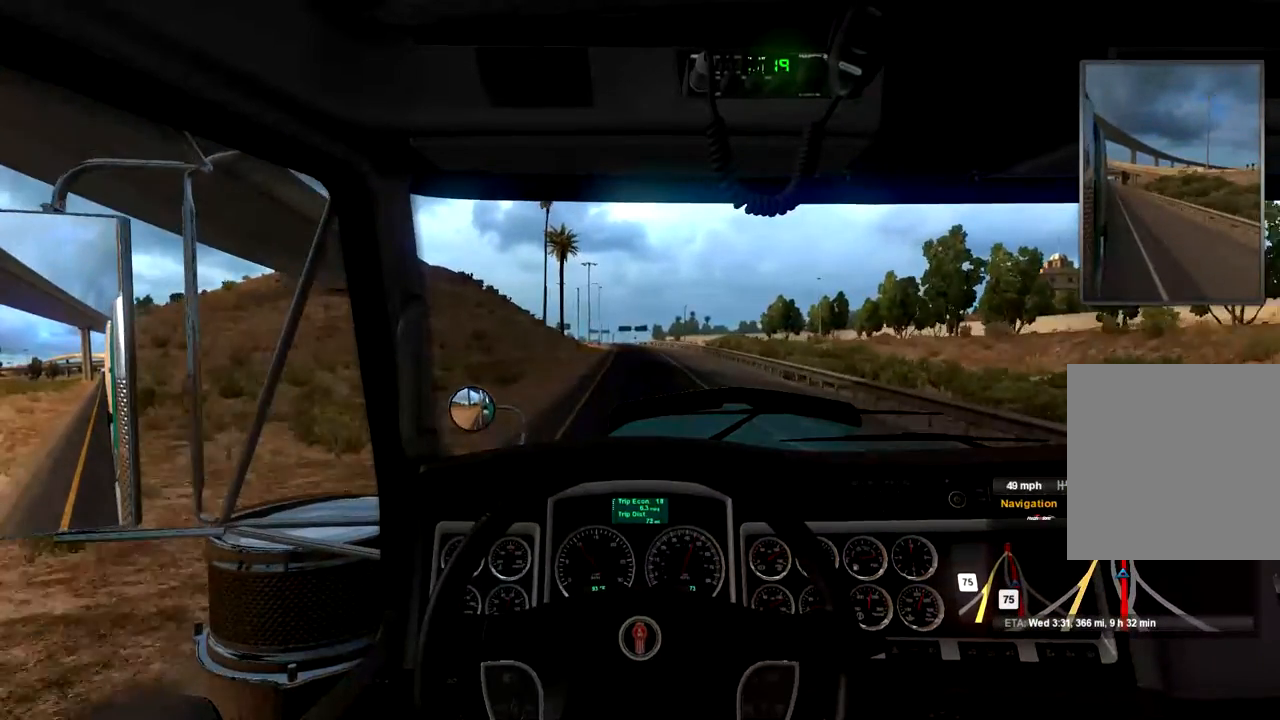
{"buttons": ["R2"], "left_stick": "center", "right_stick": "center", "events": []}
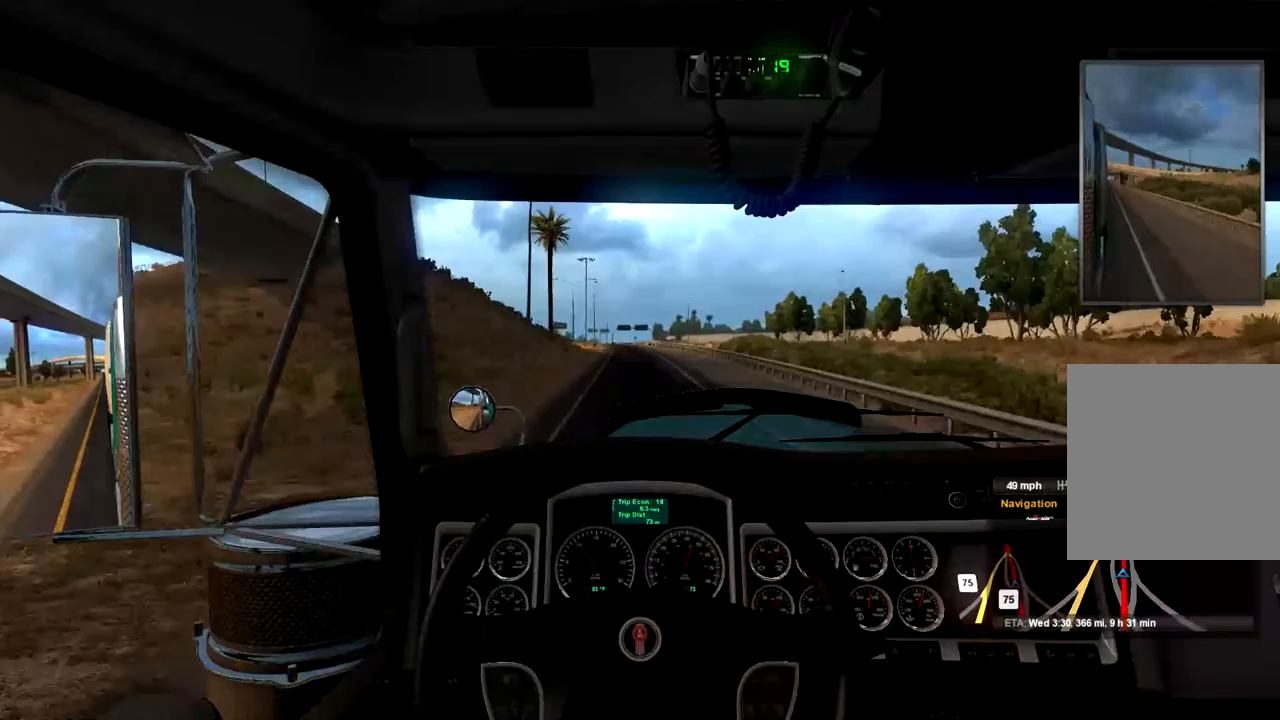
{"buttons": ["R2"], "left_stick": "center", "right_stick": "center", "events": []}
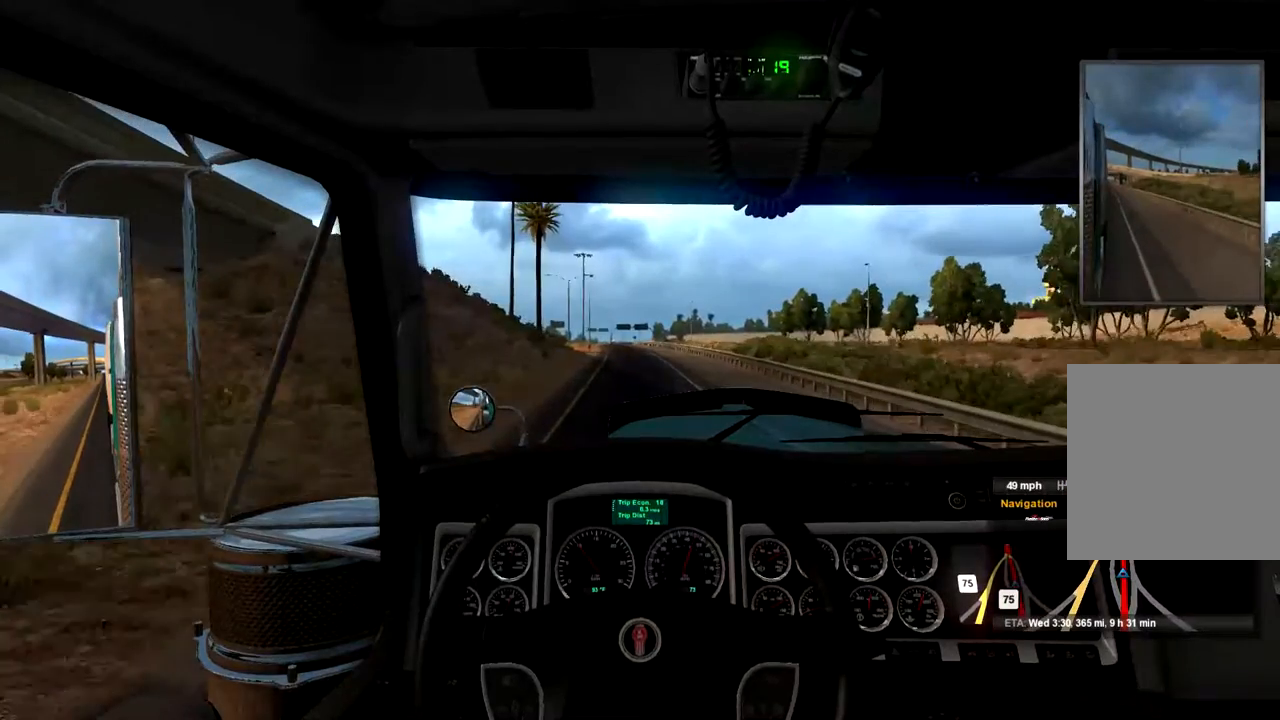
{"buttons": ["R2"], "left_stick": "center", "right_stick": "center", "events": []}
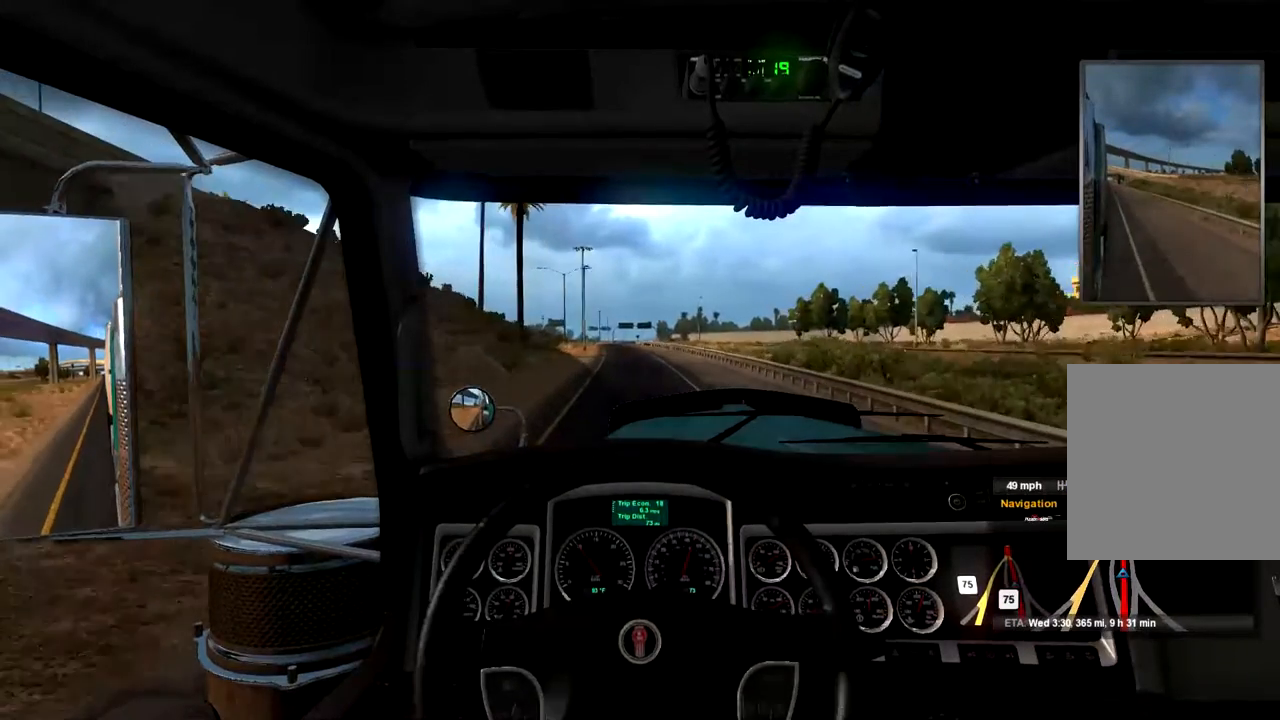
{"buttons": ["R2"], "left_stick": "center", "right_stick": "center", "events": []}
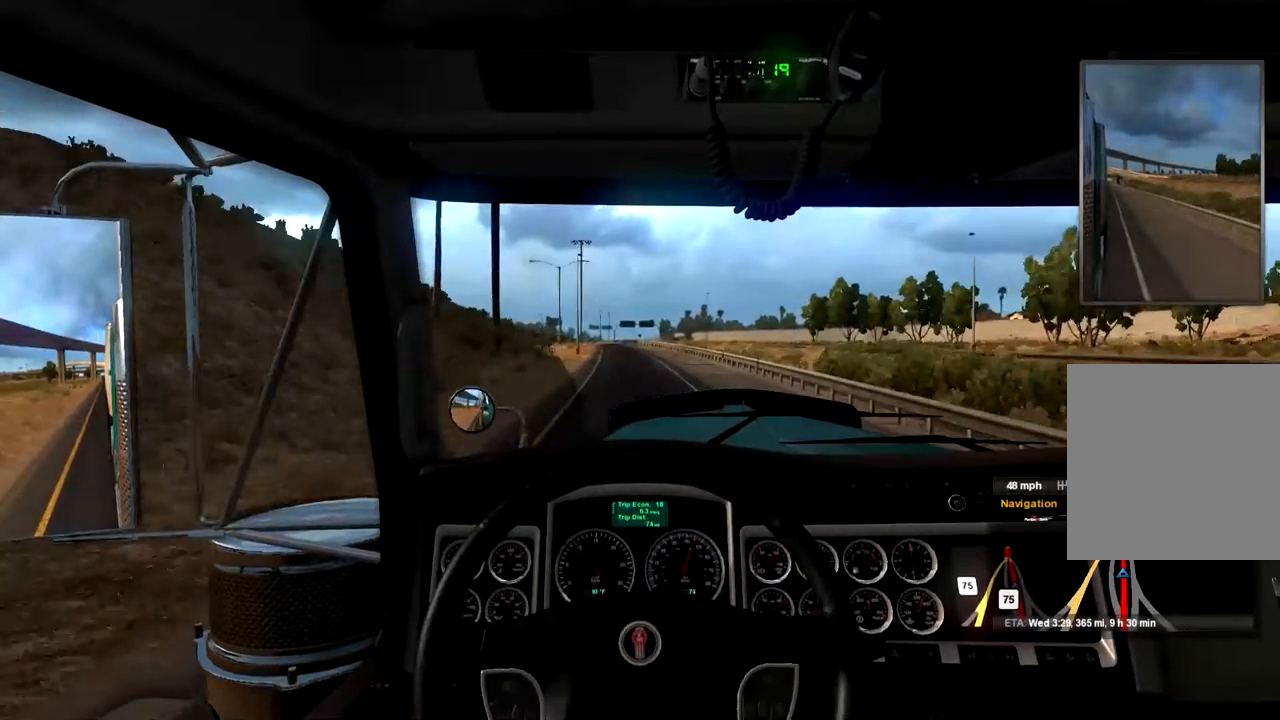
{"buttons": ["R2"], "left_stick": "center", "right_stick": "center", "events": []}
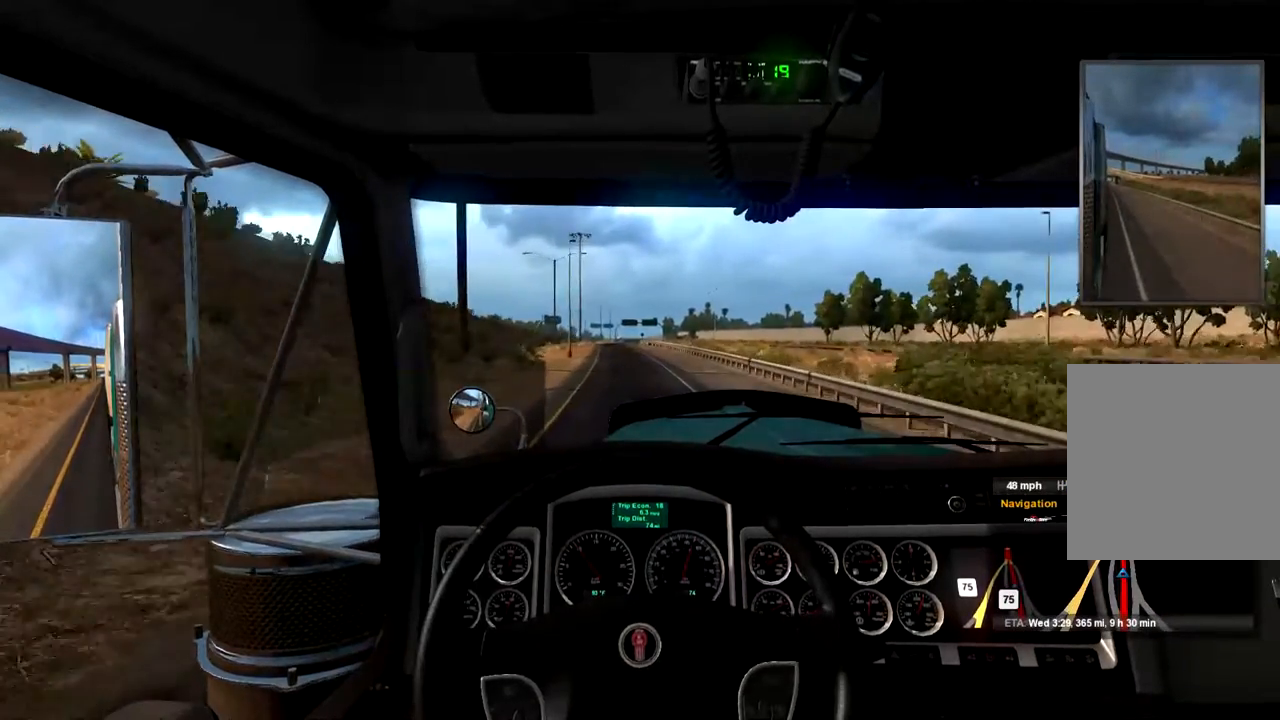
{"buttons": ["R2"], "left_stick": "center", "right_stick": "center", "events": []}
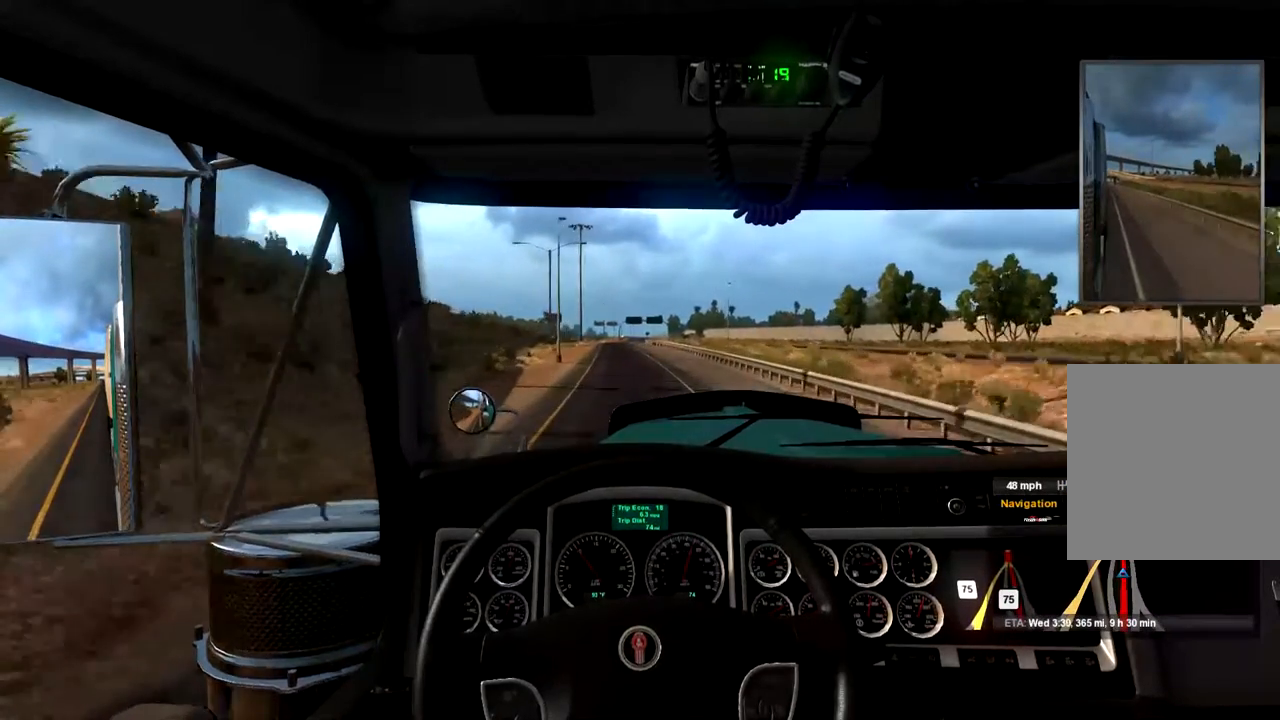
{"buttons": ["R2"], "left_stick": "left", "right_stick": "center", "events": [[500, "left_stick", "left"]]}
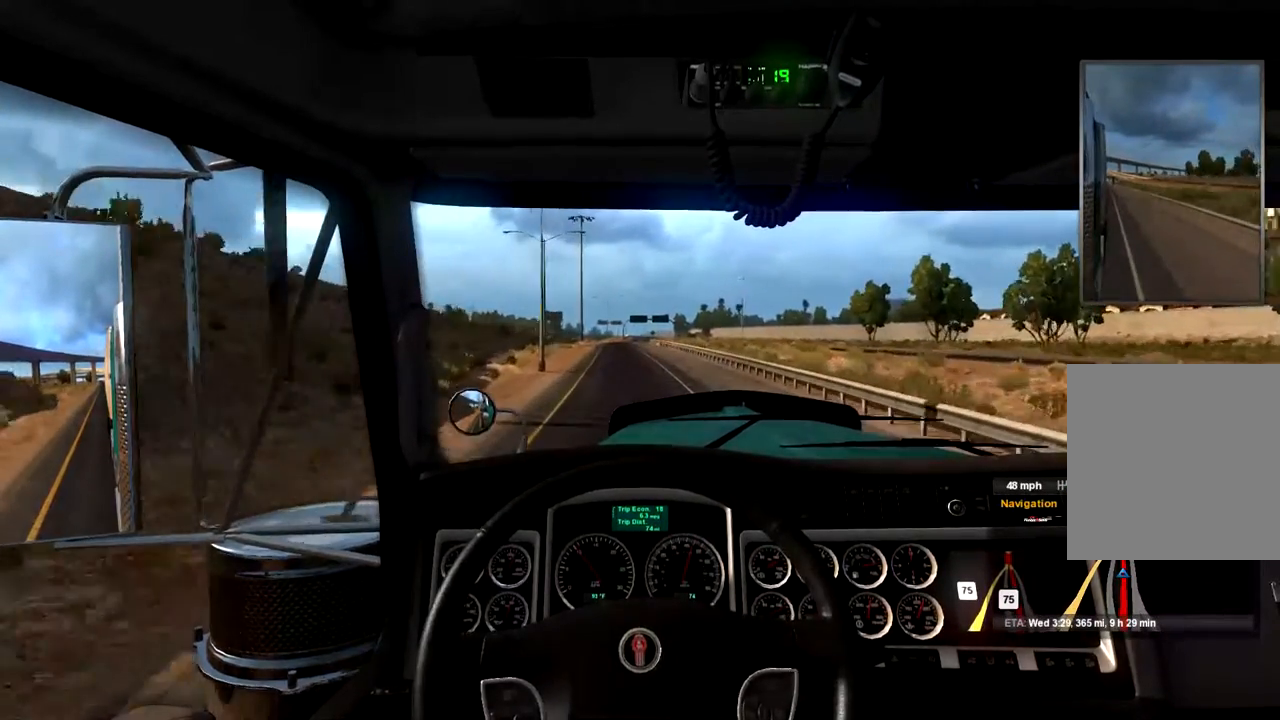
{"buttons": ["R2"], "left_stick": "left", "right_stick": "center", "events": [[133, "left_stick", "center"], [400, "left_stick", "left"]]}
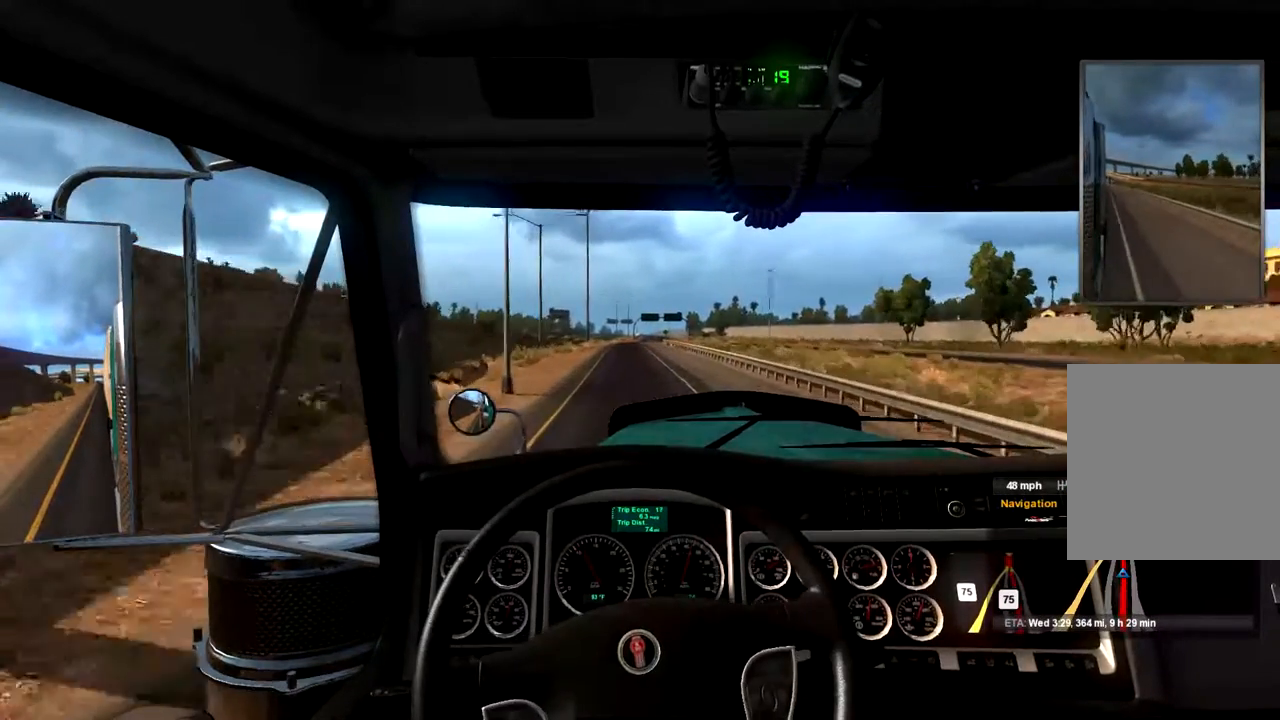
{"buttons": ["R2"], "left_stick": "center", "right_stick": "center", "events": [[267, "left_stick", "center"]]}
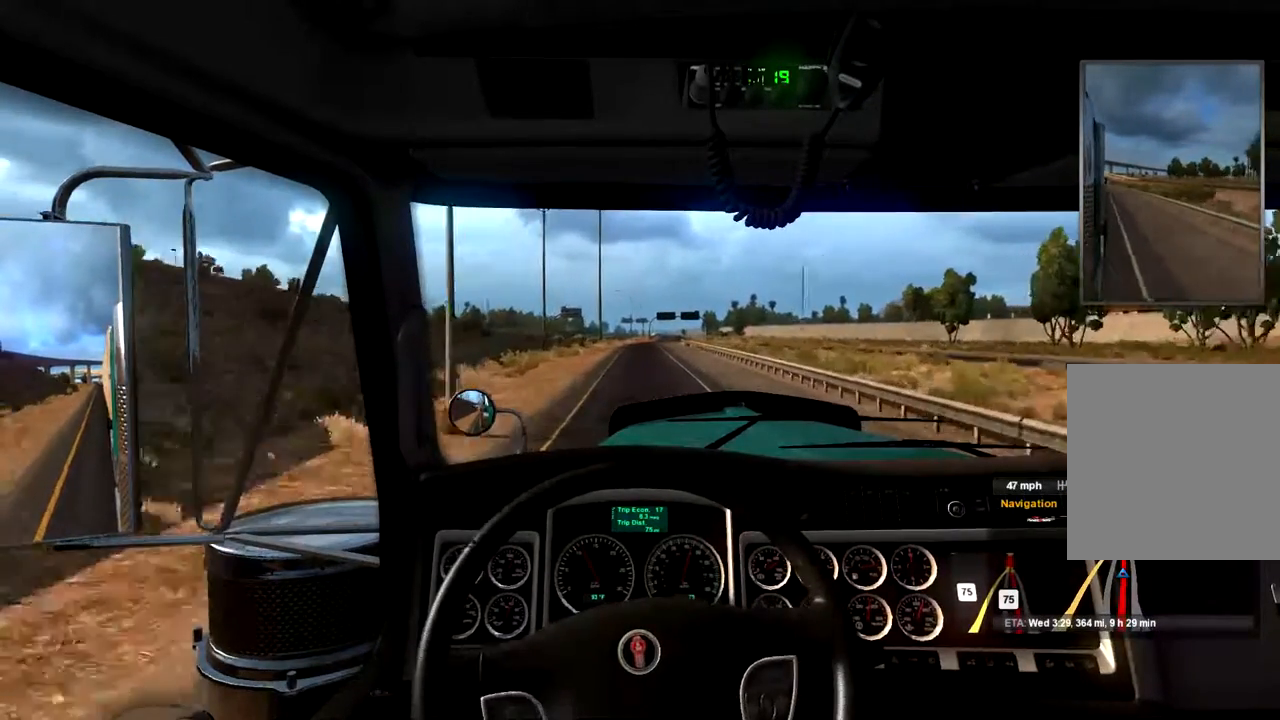
{"buttons": ["R2"], "left_stick": "center", "right_stick": "center", "events": []}
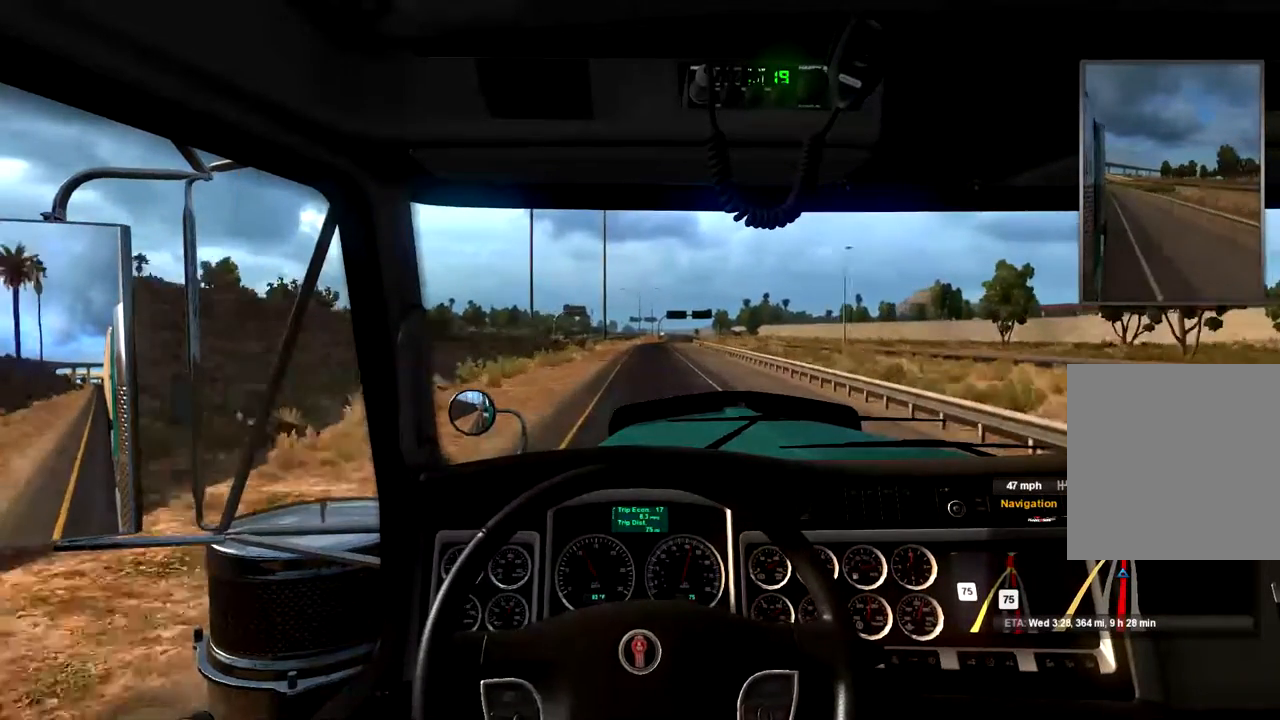
{"buttons": ["R2"], "left_stick": "center", "right_stick": "center", "events": []}
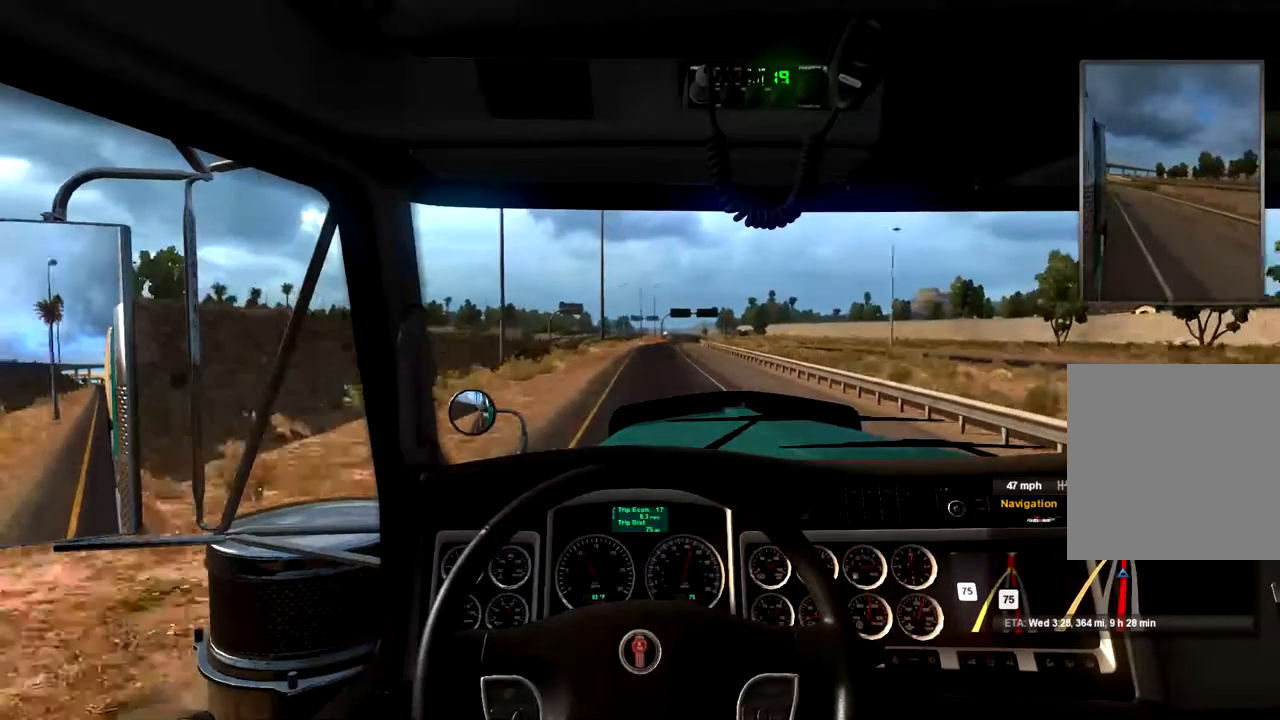
{"buttons": ["R2"], "left_stick": "center", "right_stick": "center", "events": []}
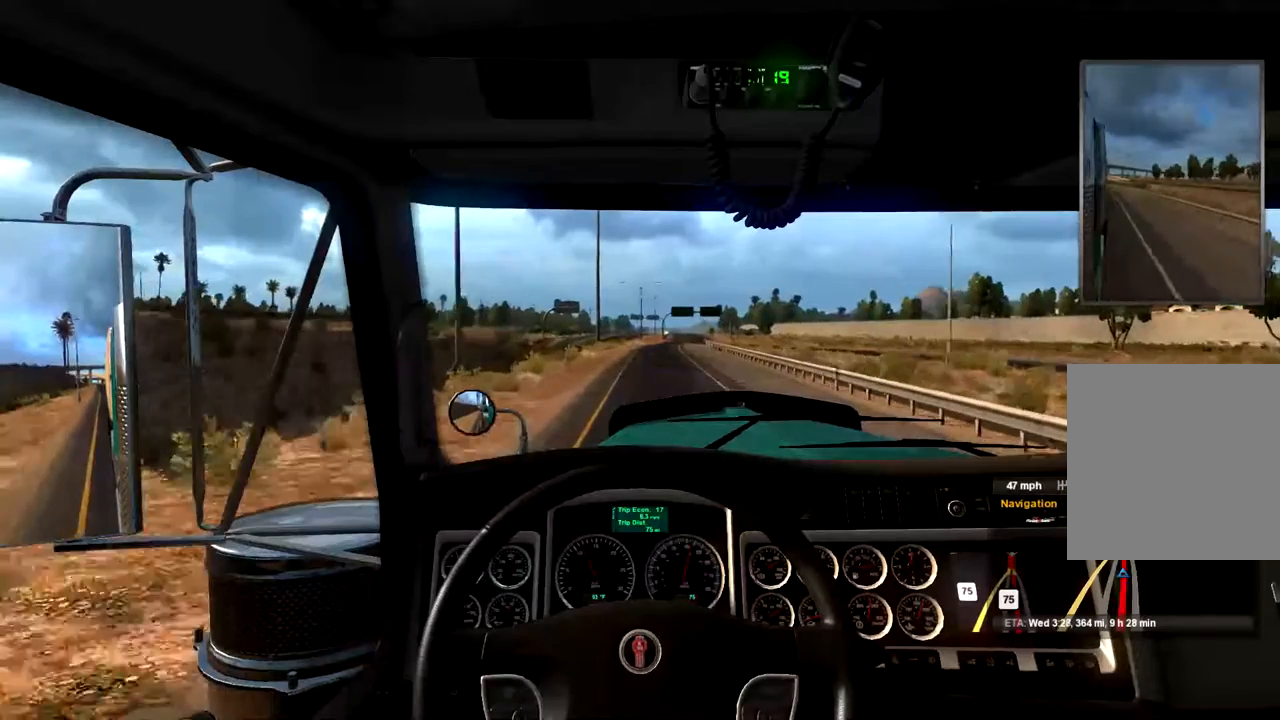
{"buttons": ["R2"], "left_stick": "center", "right_stick": "center", "events": [[333, "left_stick", "right"], [400, "left_stick", "center"]]}
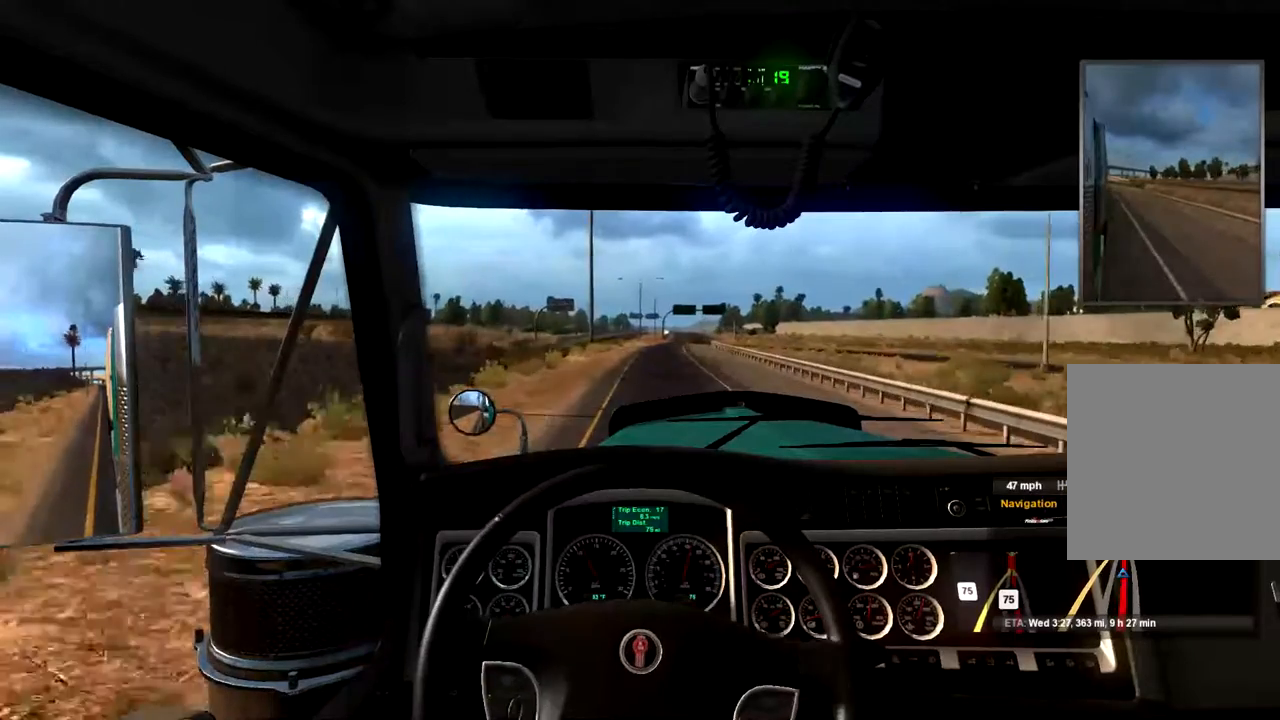
{"buttons": ["R2"], "left_stick": "center", "right_stick": "center", "events": [[133, "left_stick", "right"], [300, "left_stick", "center"]]}
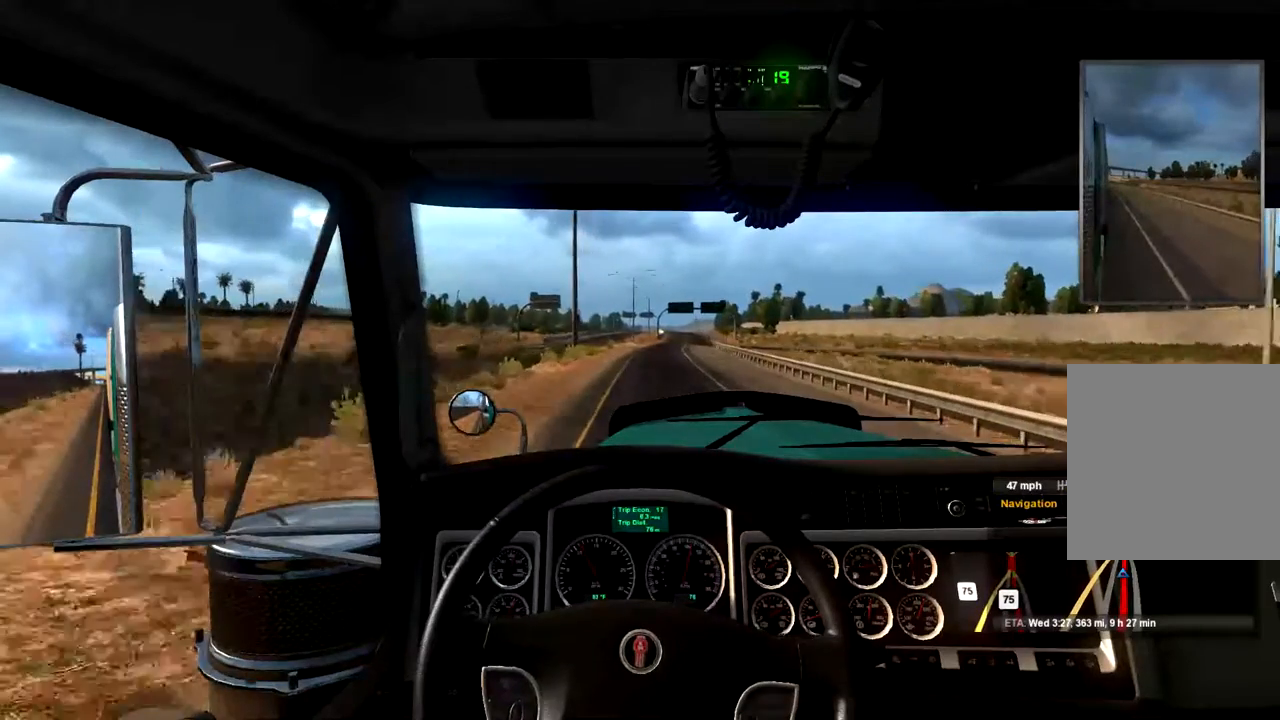
{"buttons": ["R2"], "left_stick": "center", "right_stick": "center", "events": []}
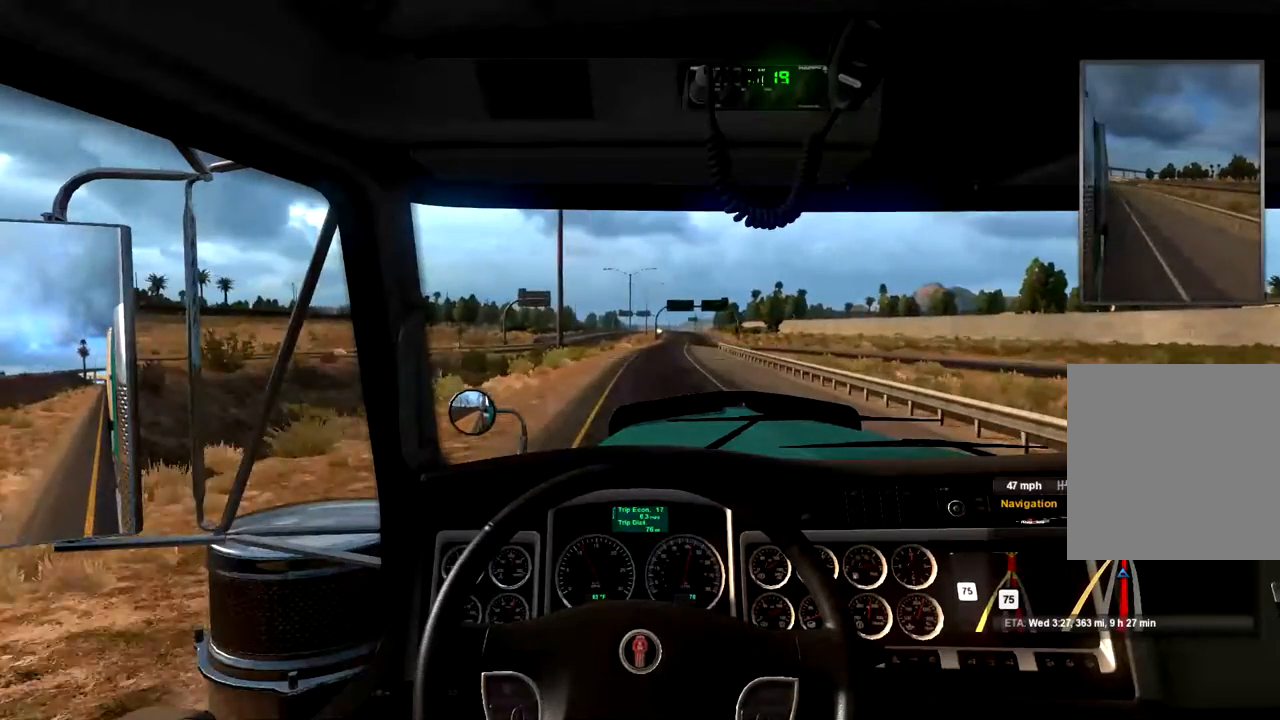
{"buttons": ["R2"], "left_stick": "center", "right_stick": "center", "events": []}
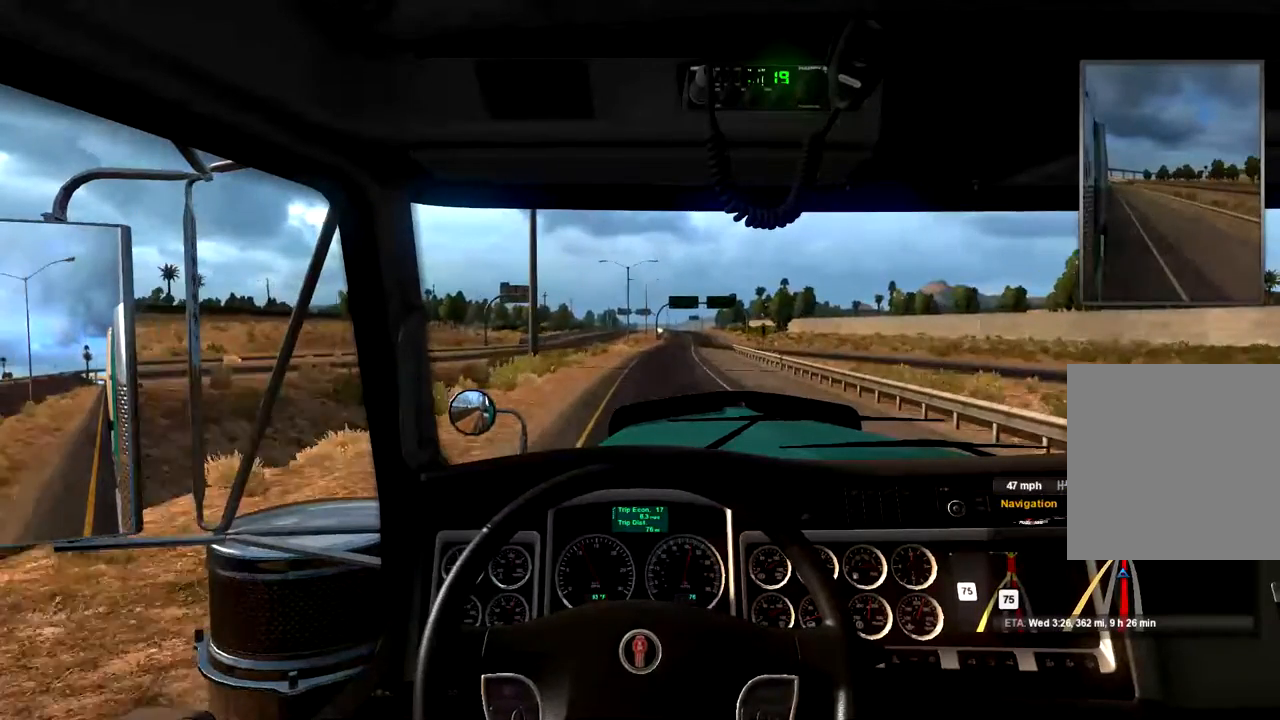
{"buttons": ["R2"], "left_stick": "center", "right_stick": "center", "events": []}
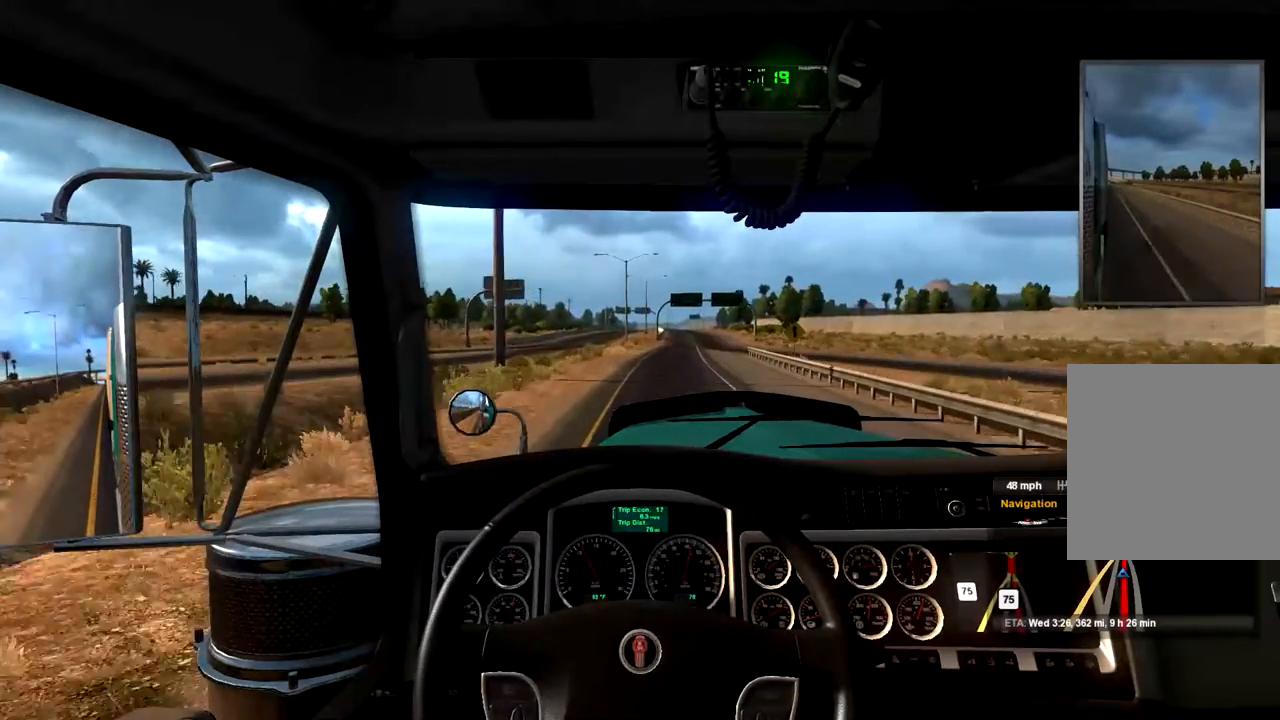
{"buttons": ["R2"], "left_stick": "center", "right_stick": "center", "events": [[33, "left_stick", "right"], [167, "left_stick", "center"]]}
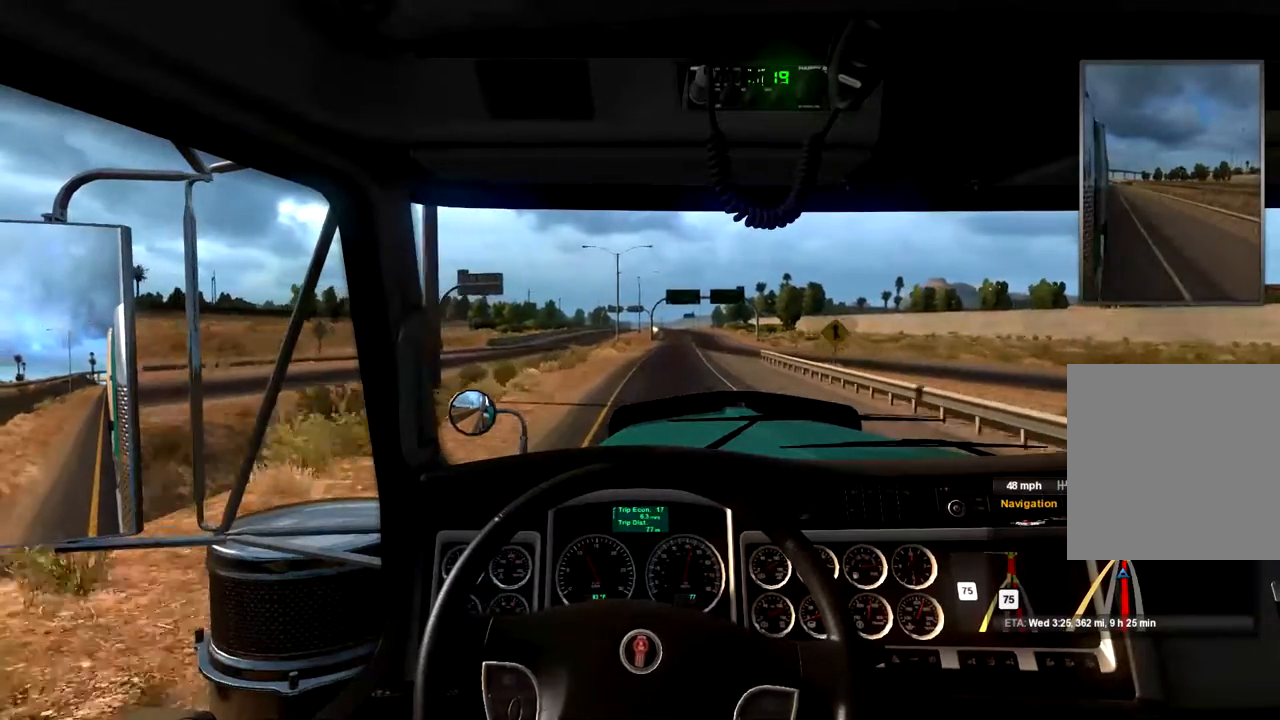
{"buttons": ["R2"], "left_stick": "center", "right_stick": "center", "events": [[233, "left_stick", "right"], [500, "left_stick", "center"]]}
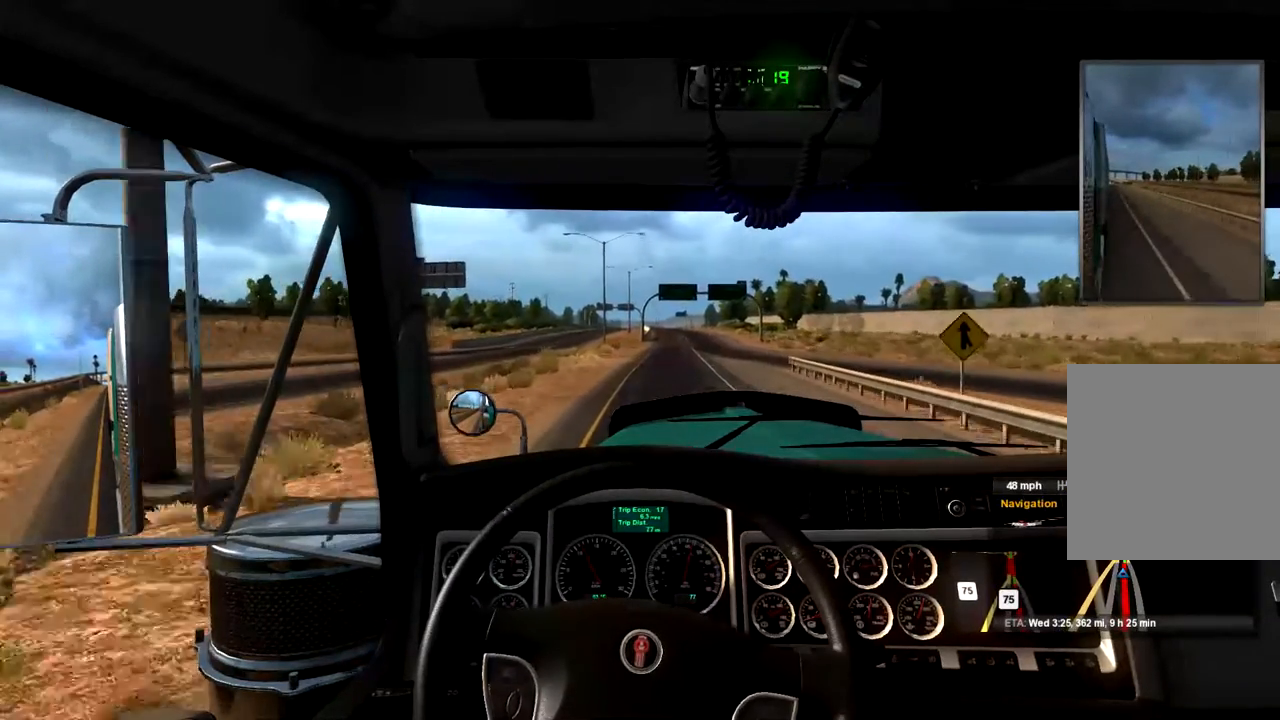
{"buttons": ["R2"], "left_stick": "right", "right_stick": "center", "events": [[467, "left_stick", "right"]]}
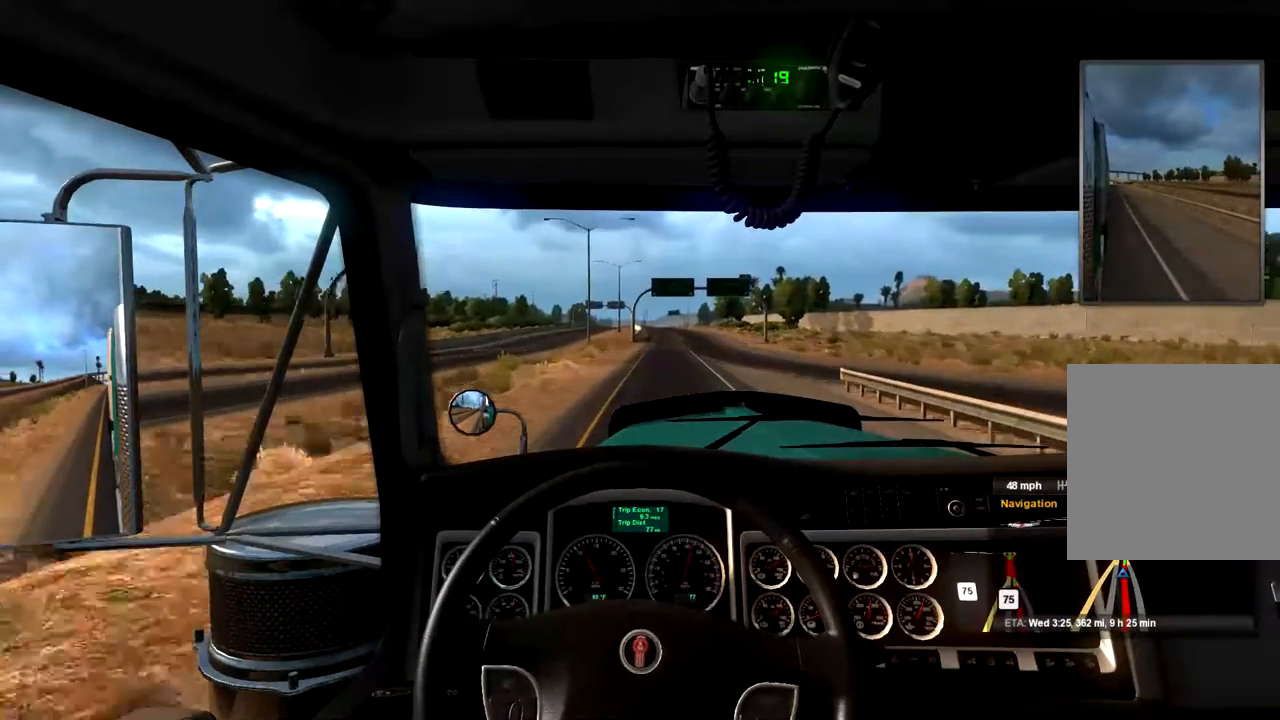
{"buttons": ["R2"], "left_stick": "center", "right_stick": "center", "events": [[100, "left_stick", "center"]]}
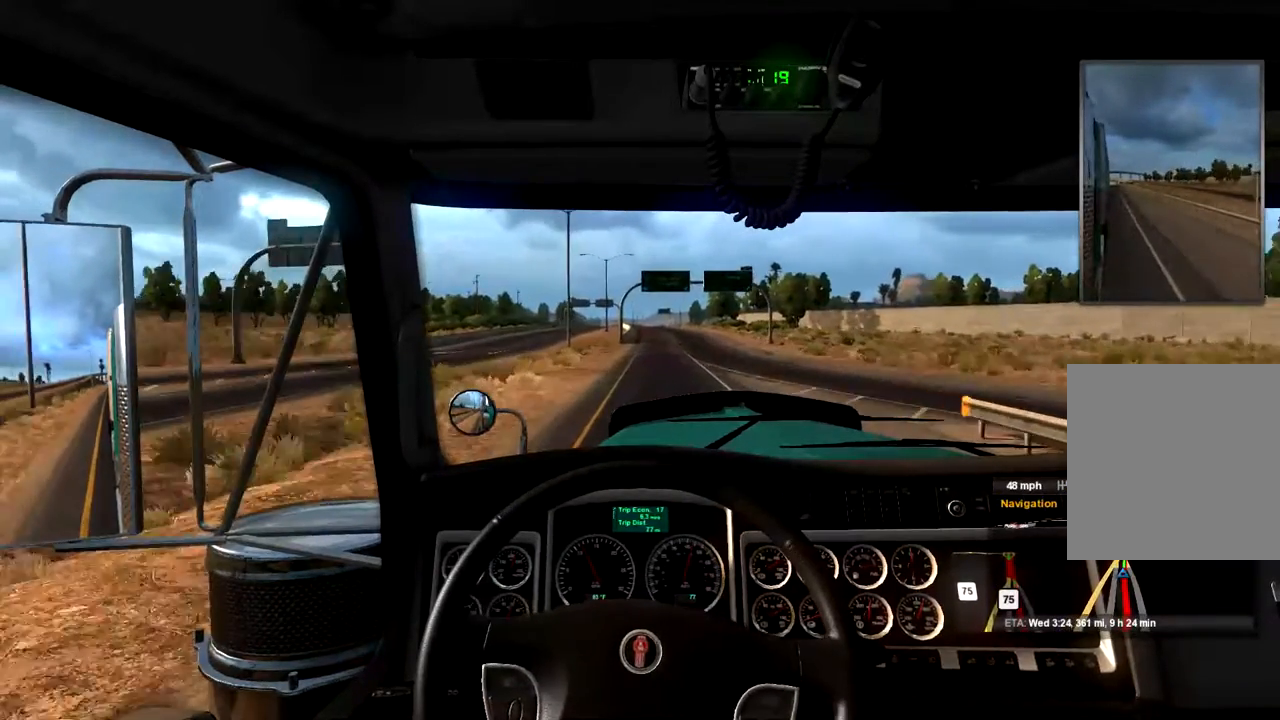
{"buttons": ["R2"], "left_stick": "center", "right_stick": "center", "events": []}
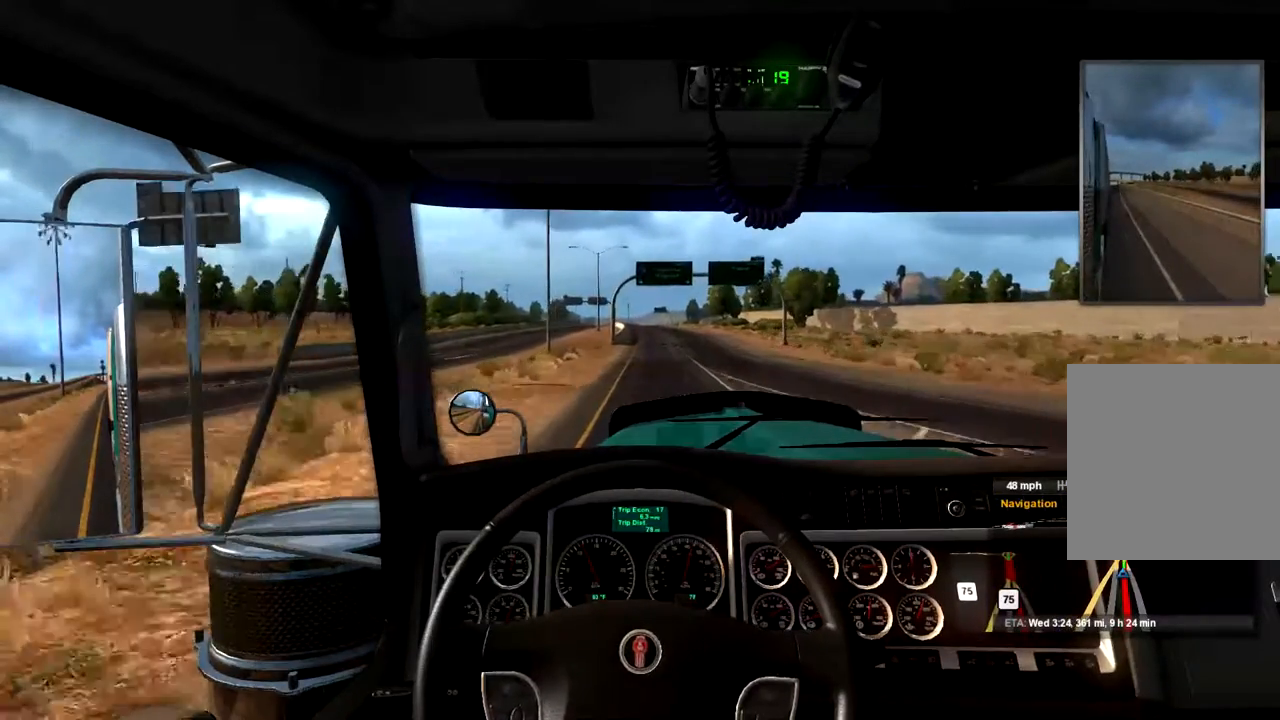
{"buttons": ["R2"], "left_stick": "center", "right_stick": "center", "events": [[333, "left_stick", "right"], [400, "left_stick", "center"]]}
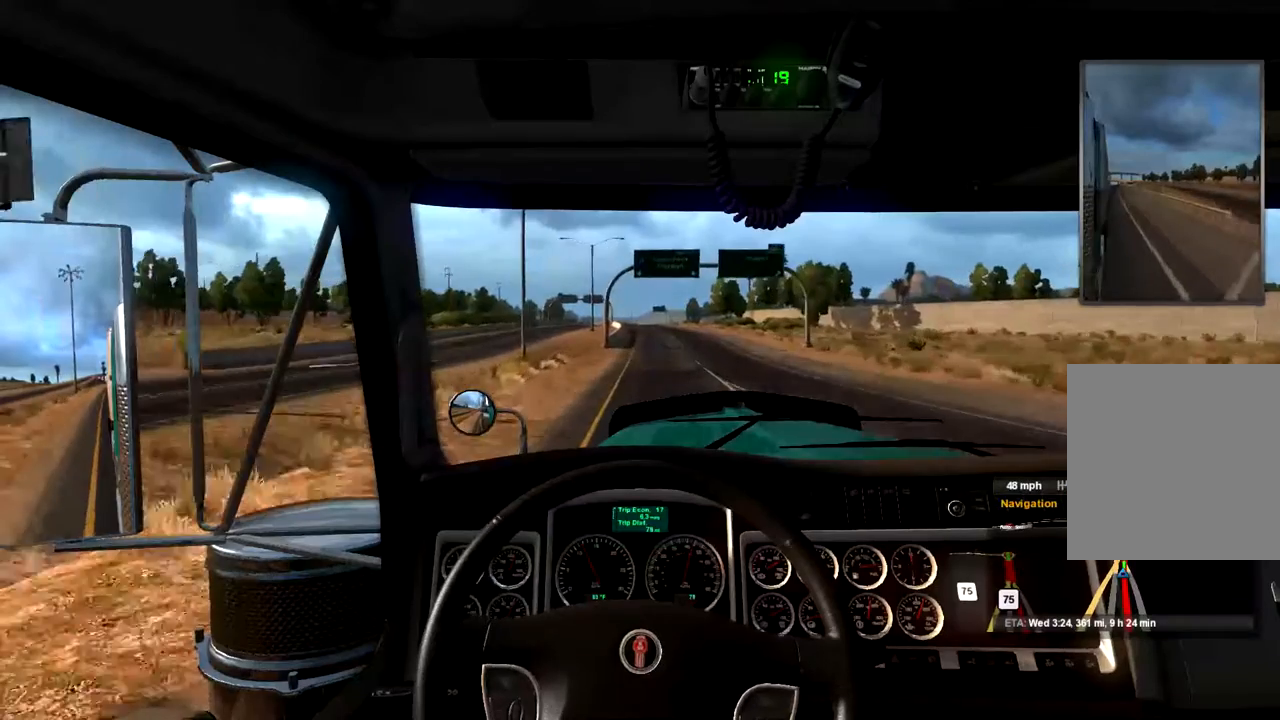
{"buttons": ["R2"], "left_stick": "center", "right_stick": "center", "events": []}
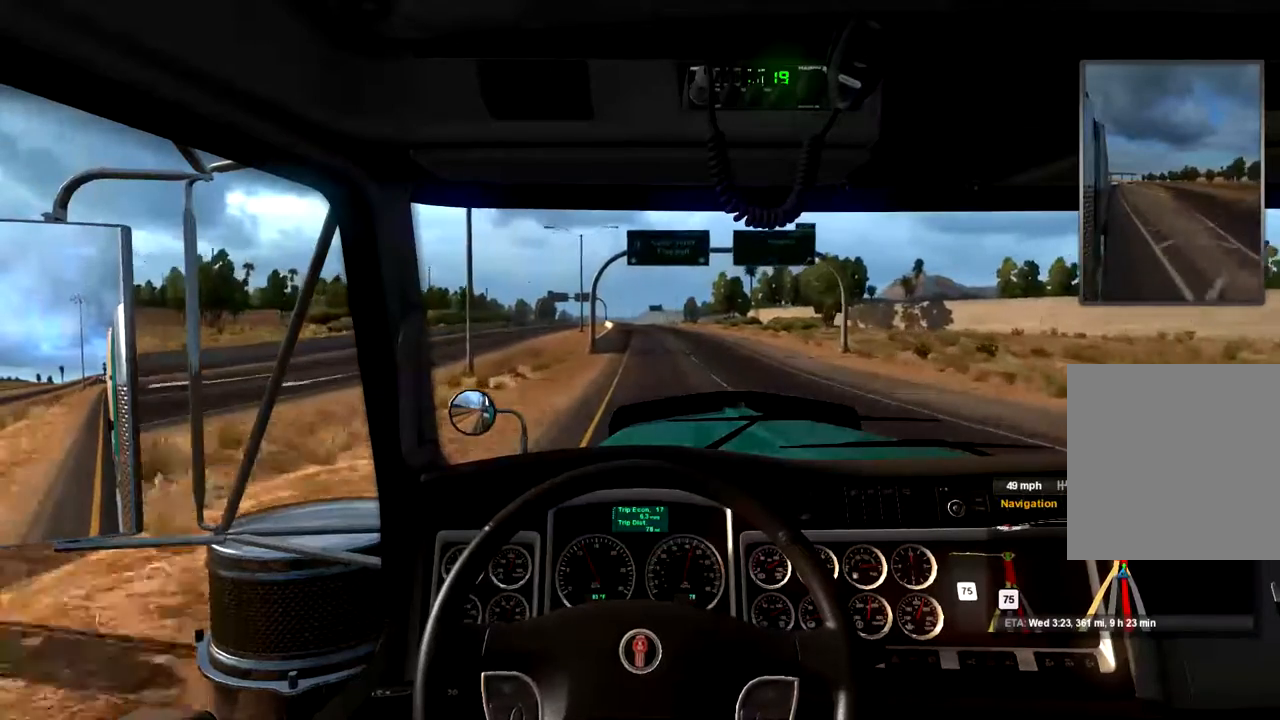
{"buttons": ["R2"], "left_stick": "center", "right_stick": "center", "events": []}
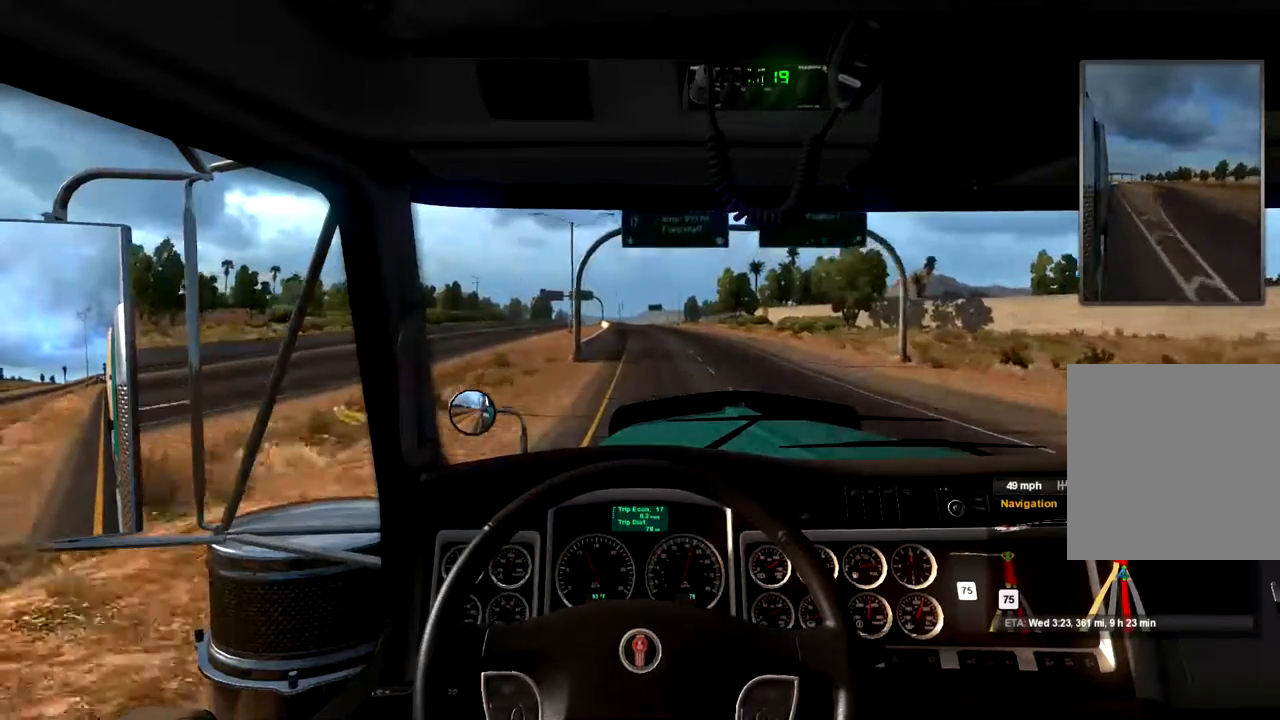
{"buttons": ["R2"], "left_stick": "center", "right_stick": "center", "events": []}
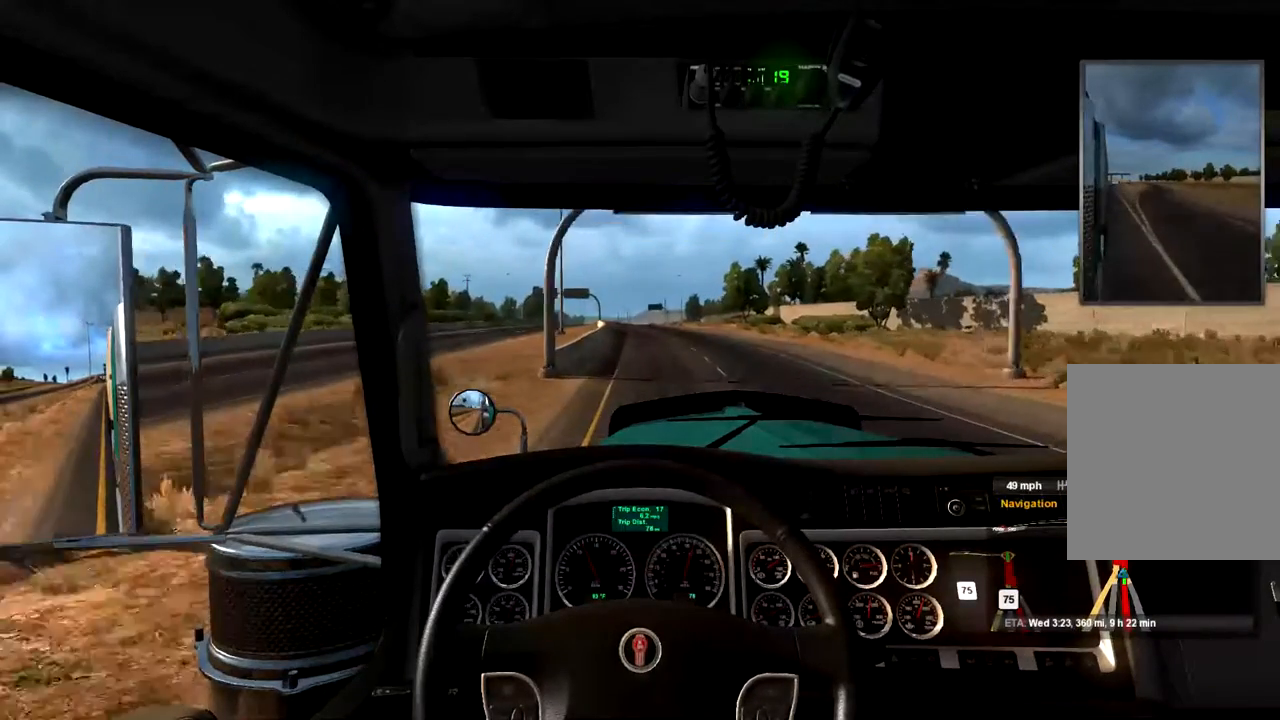
{"buttons": ["R2"], "left_stick": "center", "right_stick": "center", "events": []}